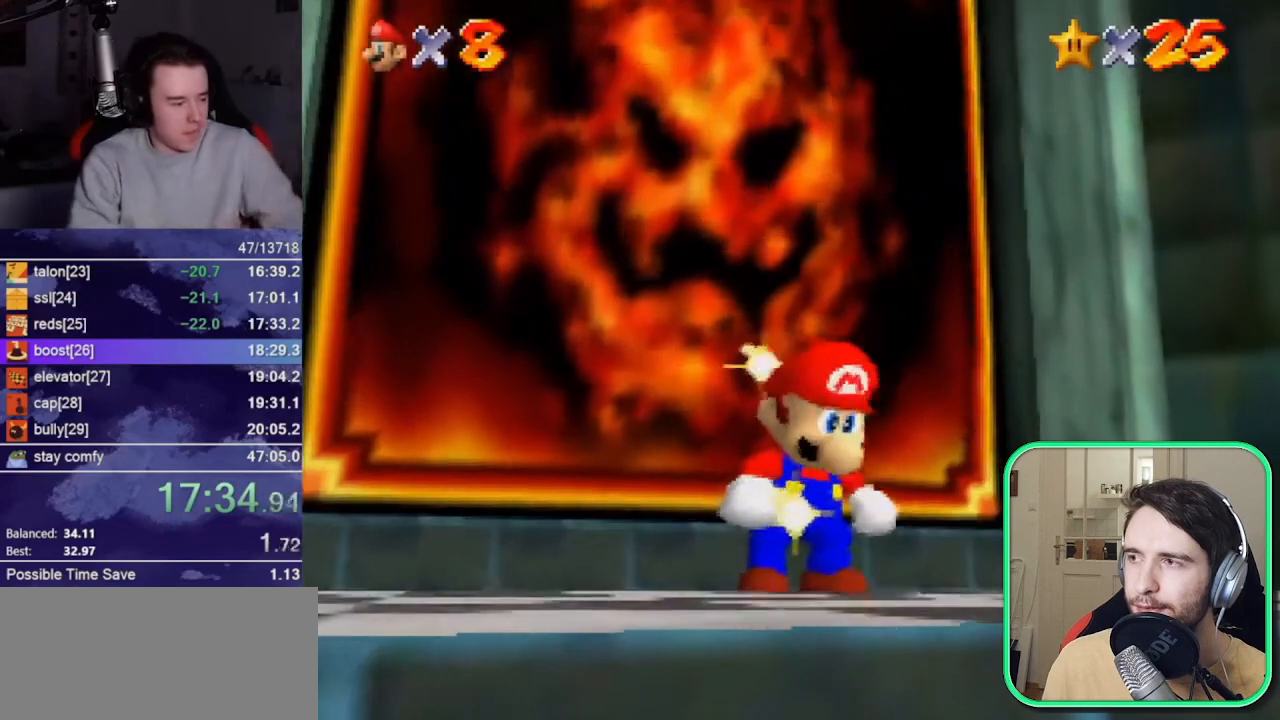
Gameplay with a controller (Nintendo layout); each line is a JSON object with the inputs held at the frame after it. "events" lists button and stick changes between this image and that frame as [ms after this image, input, new state], when the widget could be followed in between. Not read: L3 R3 START.
{"buttons": [], "left_stick": "up-left", "events": [[217, "left_stick", "up-left"], [317, "Z", "down"], [417, "B", "down"], [450, "B", "up"], [483, "Z", "up"]]}
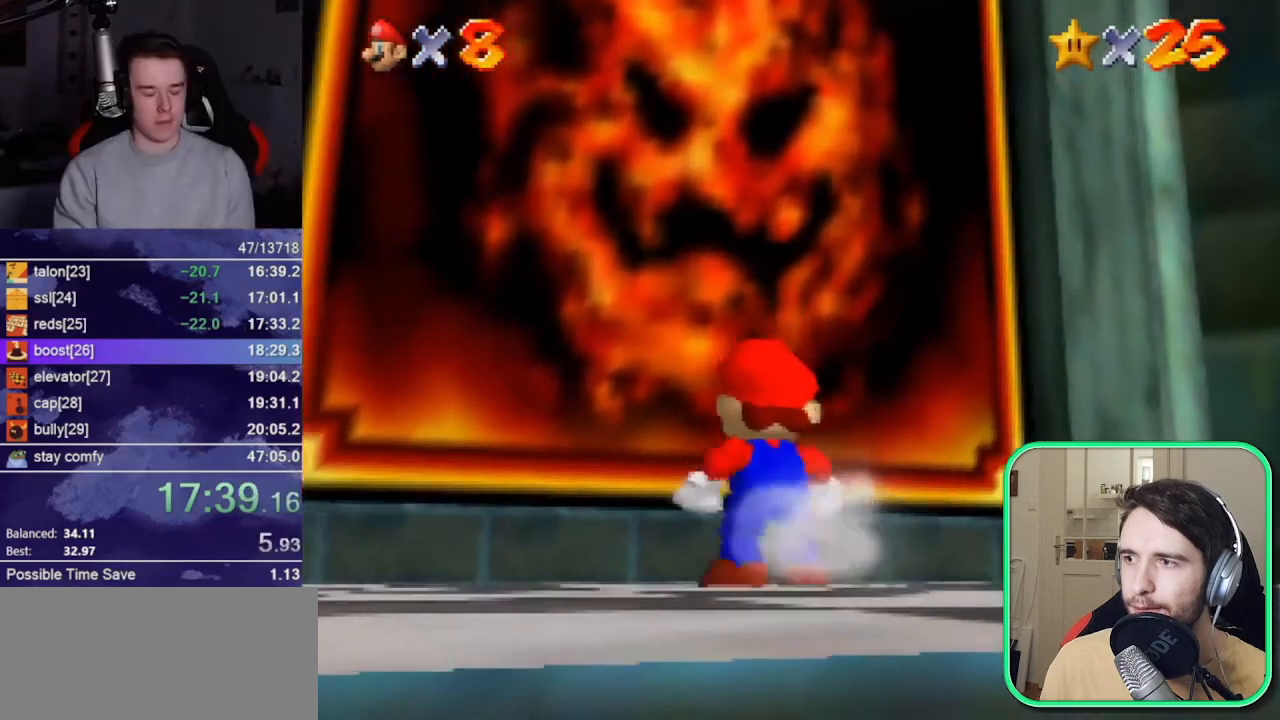
{"buttons": [], "left_stick": "up-left", "events": []}
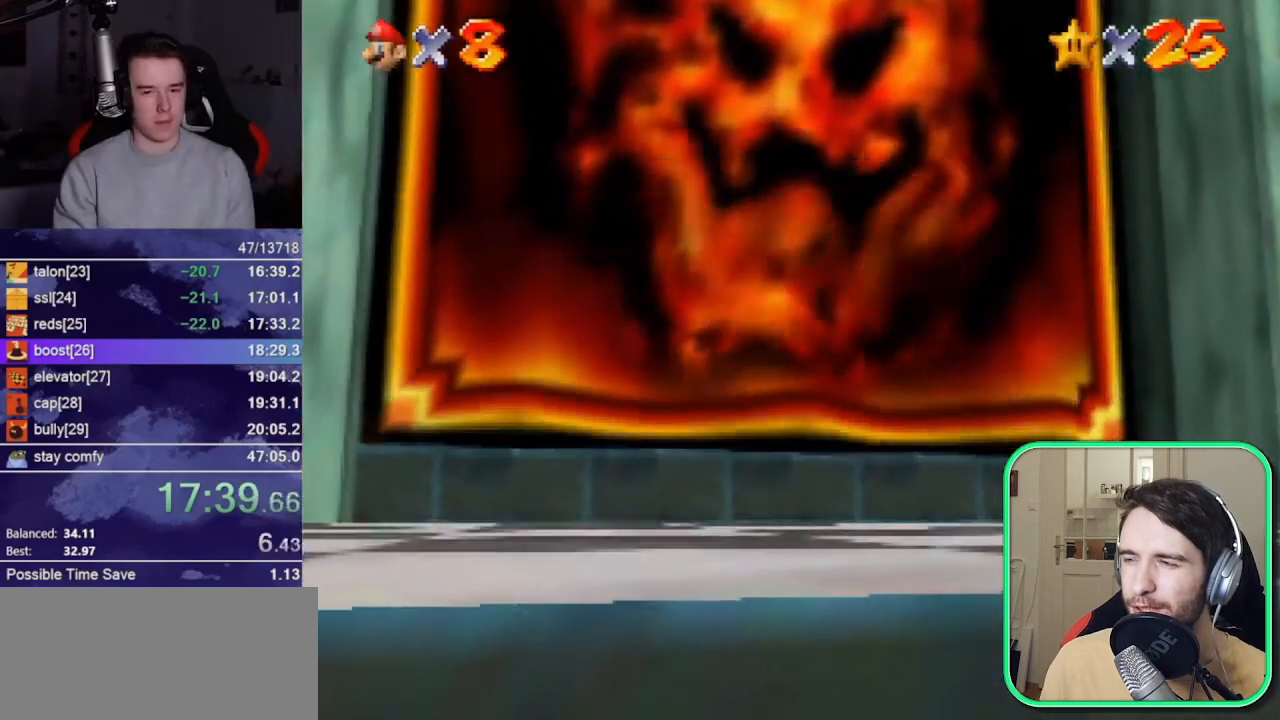
{"buttons": [], "left_stick": "center", "events": [[117, "left_stick", "center"]]}
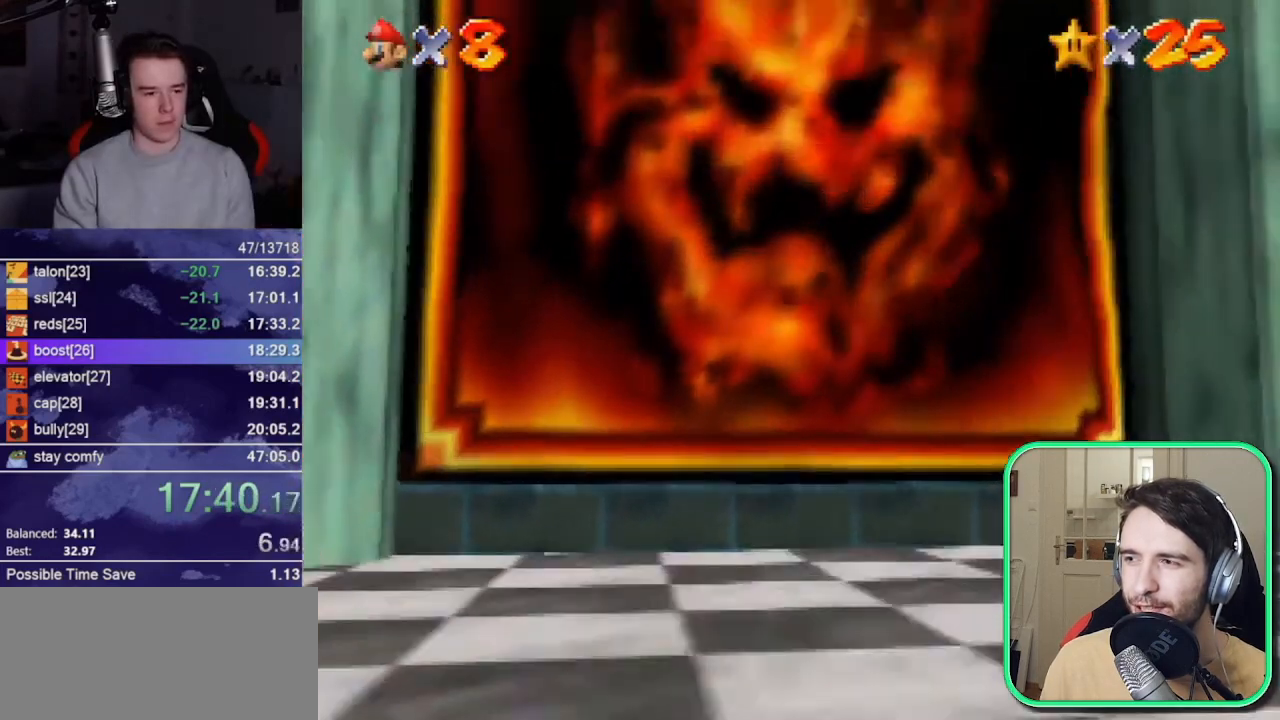
{"buttons": [], "left_stick": "center", "events": []}
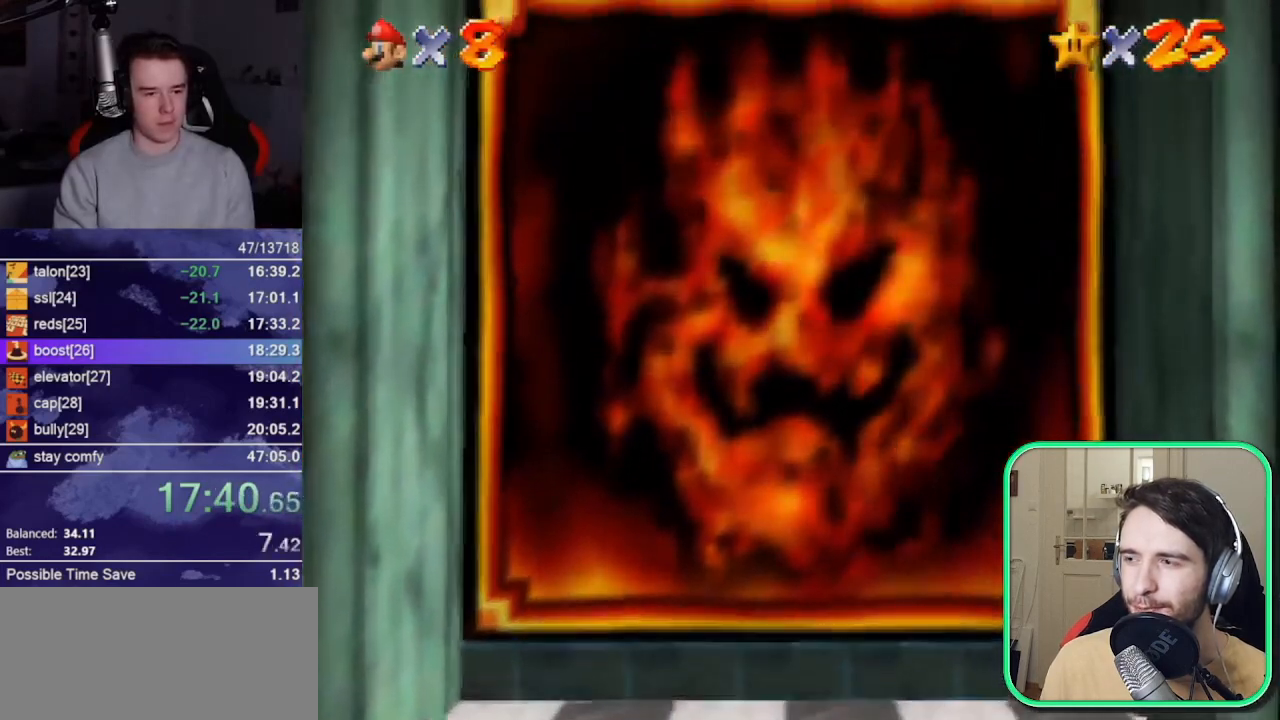
{"buttons": [], "left_stick": "center", "events": []}
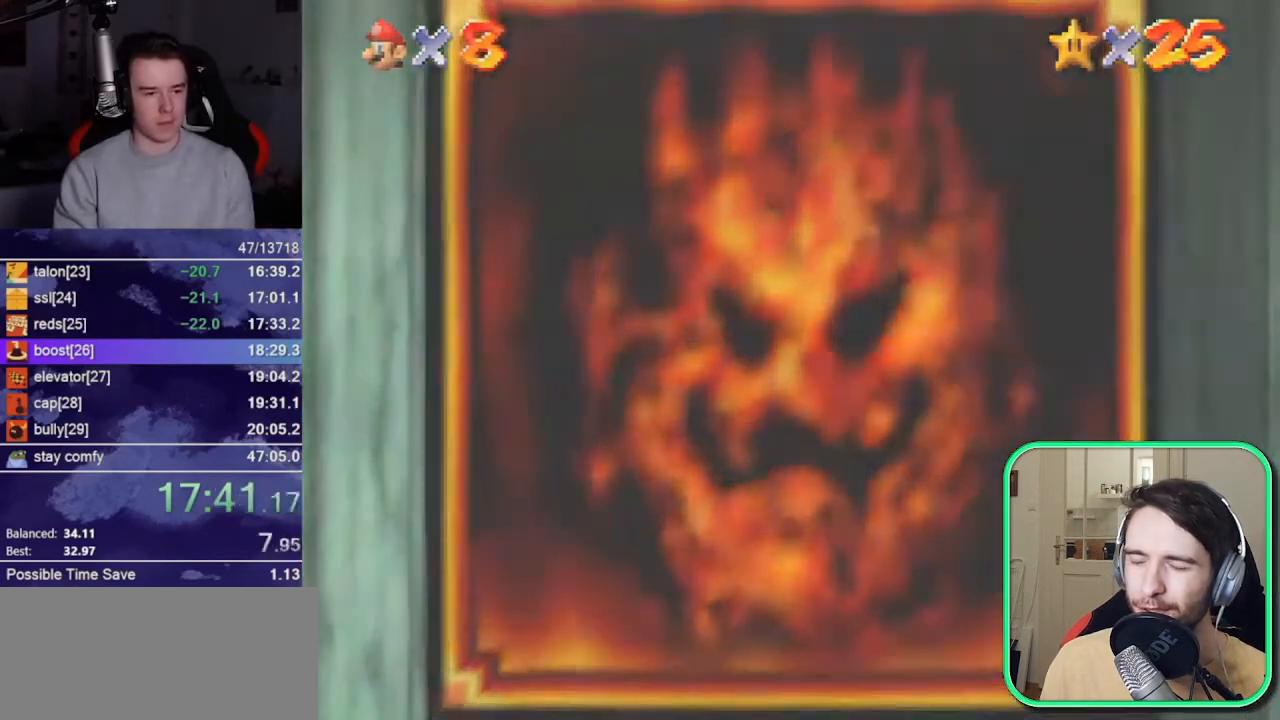
{"buttons": [], "left_stick": "center", "events": []}
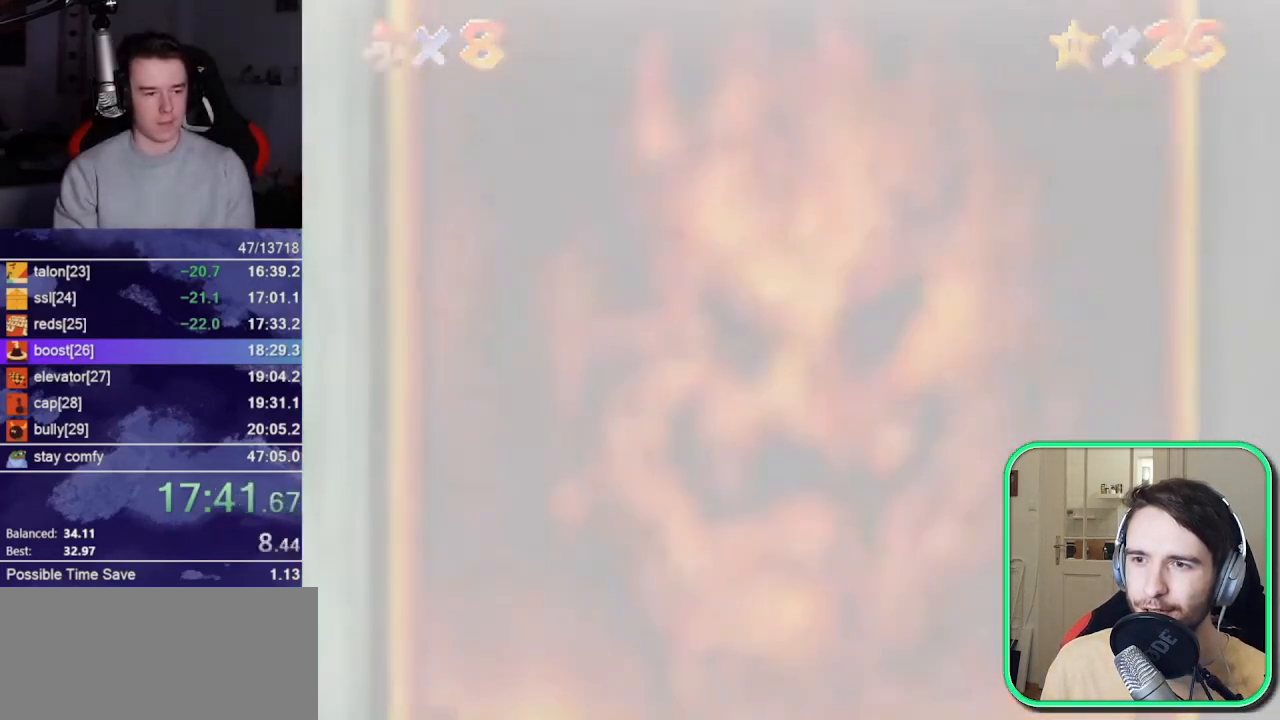
{"buttons": [], "left_stick": "center", "events": []}
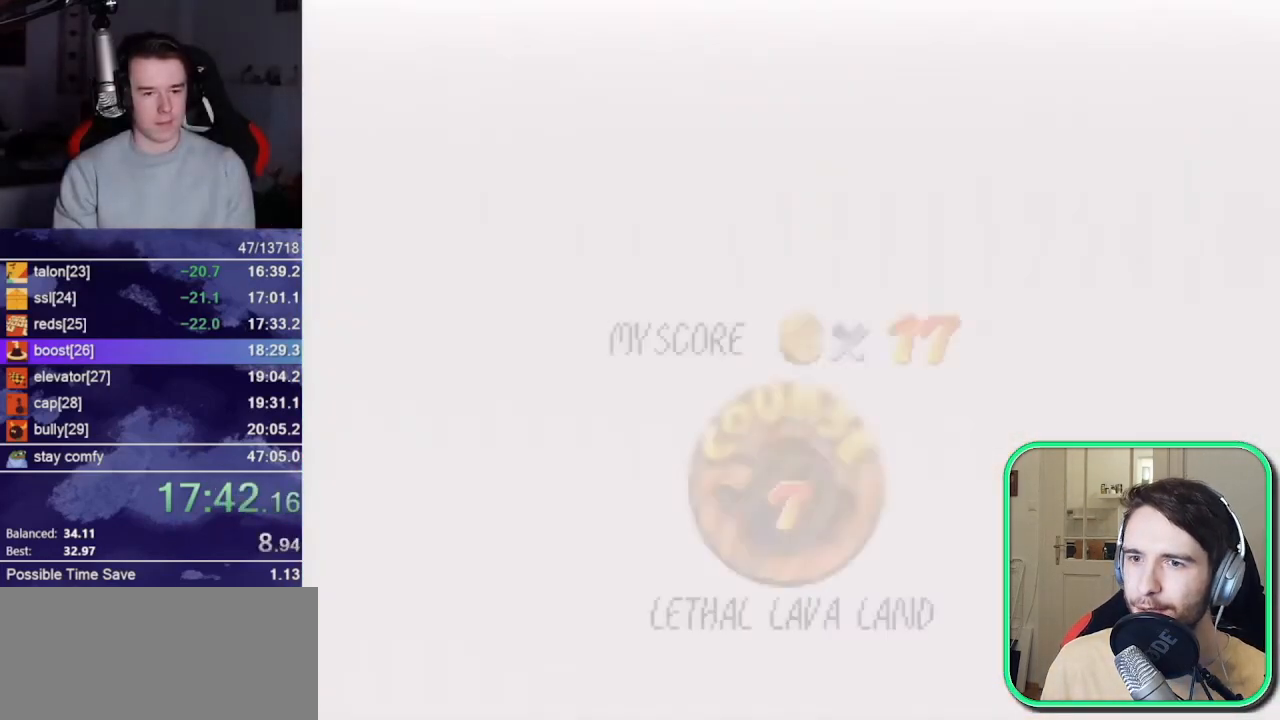
{"buttons": [], "left_stick": "center", "events": []}
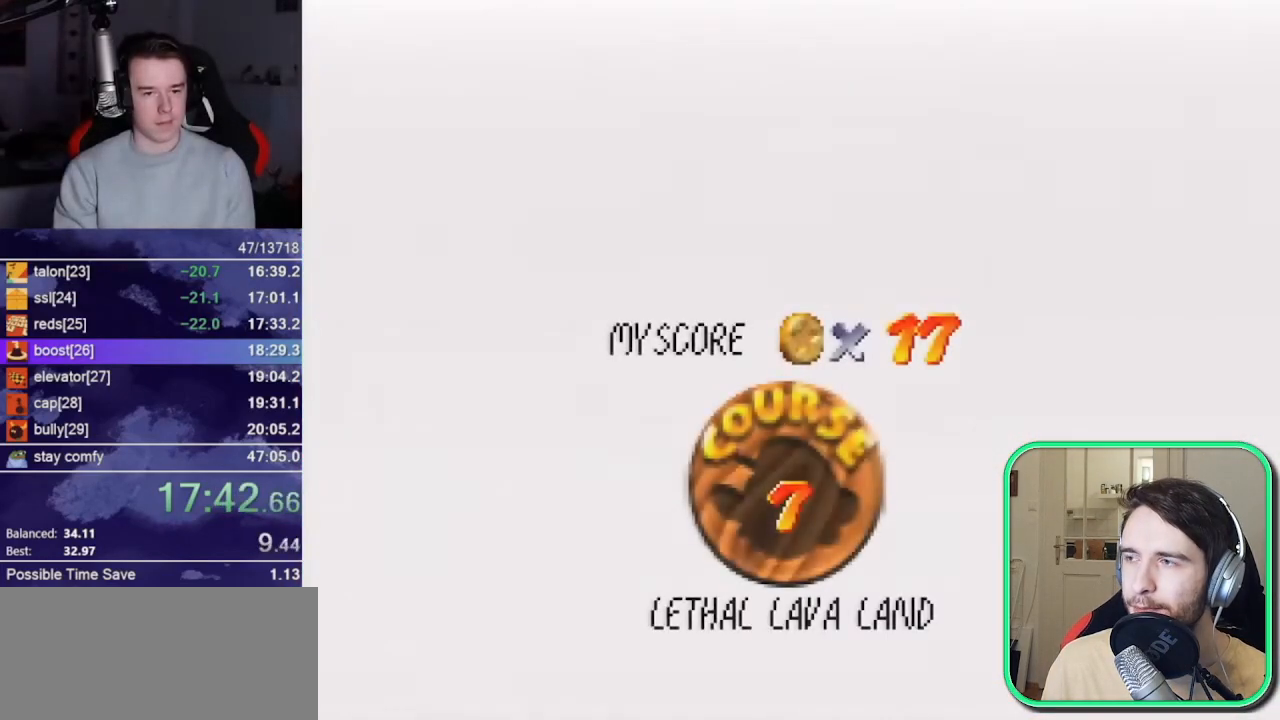
{"buttons": ["A"], "left_stick": "center", "events": [[117, "A", "down"], [117, "B", "down"], [150, "B", "up"], [250, "A", "up"], [250, "B", "down"], [317, "A", "down"], [350, "B", "up"], [383, "B", "down"], [450, "B", "up"]]}
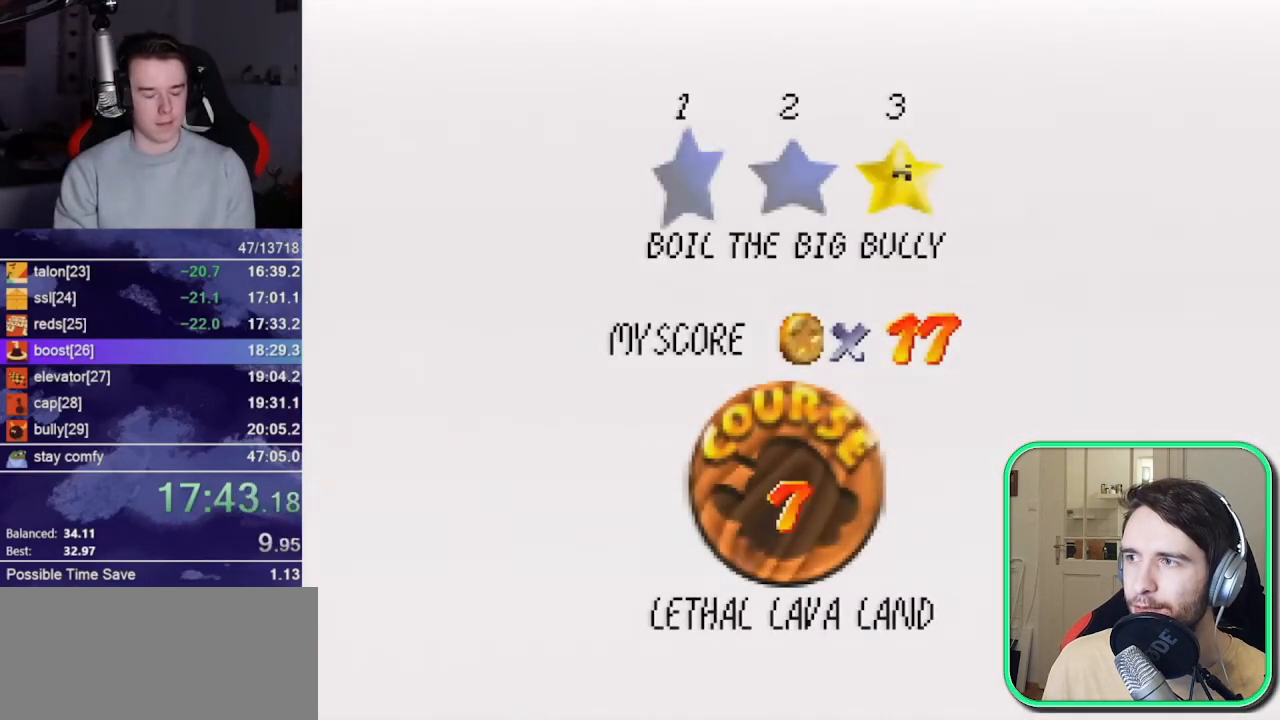
{"buttons": [], "left_stick": "center", "events": [[17, "B", "down"], [83, "A", "up"], [83, "B", "up"]]}
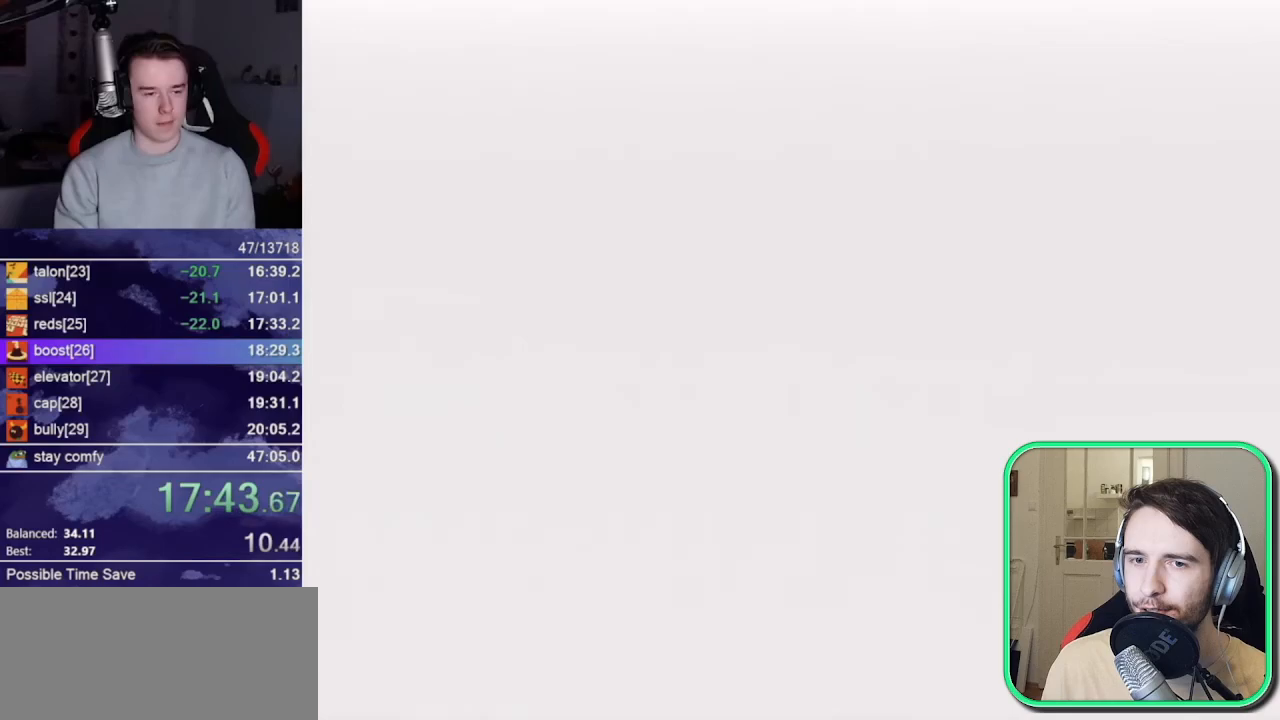
{"buttons": [], "left_stick": "up-right", "events": [[250, "C_LEFT", "down"], [383, "C_LEFT", "up"], [383, "left_stick", "up-right"]]}
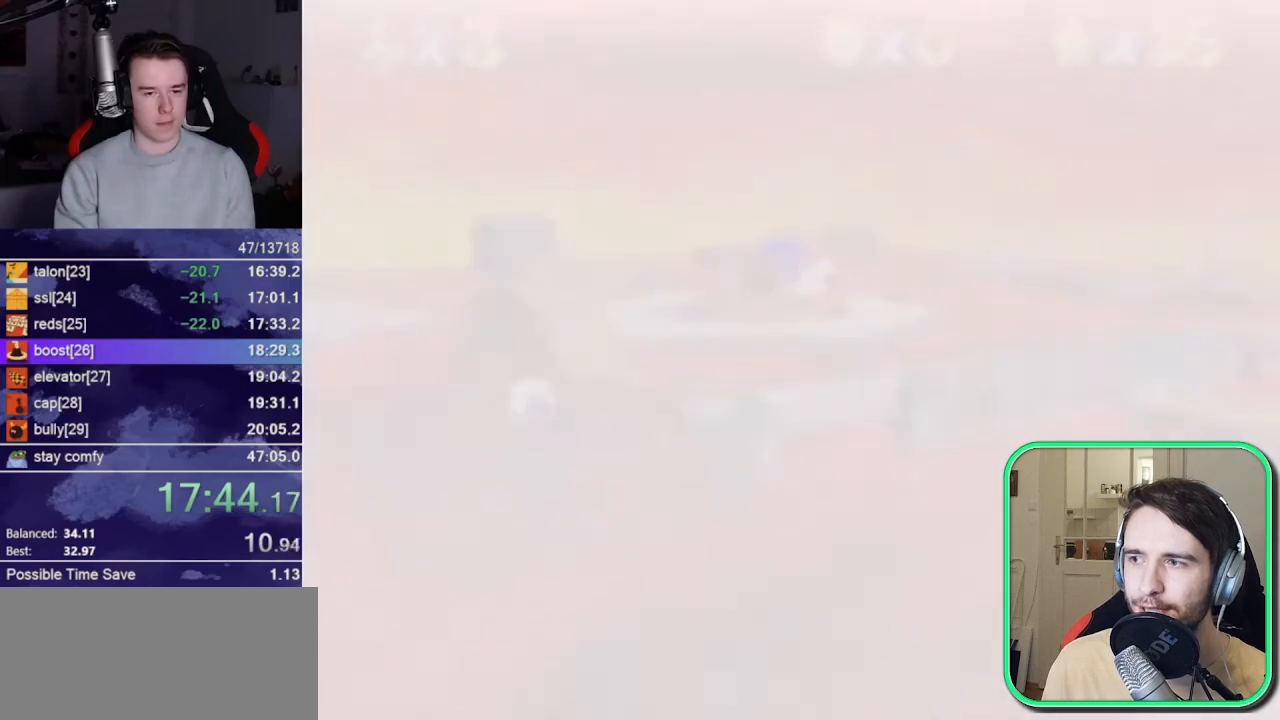
{"buttons": [], "left_stick": "up", "events": [[17, "left_stick", "up"], [83, "R1", "down"], [183, "R1", "up"]]}
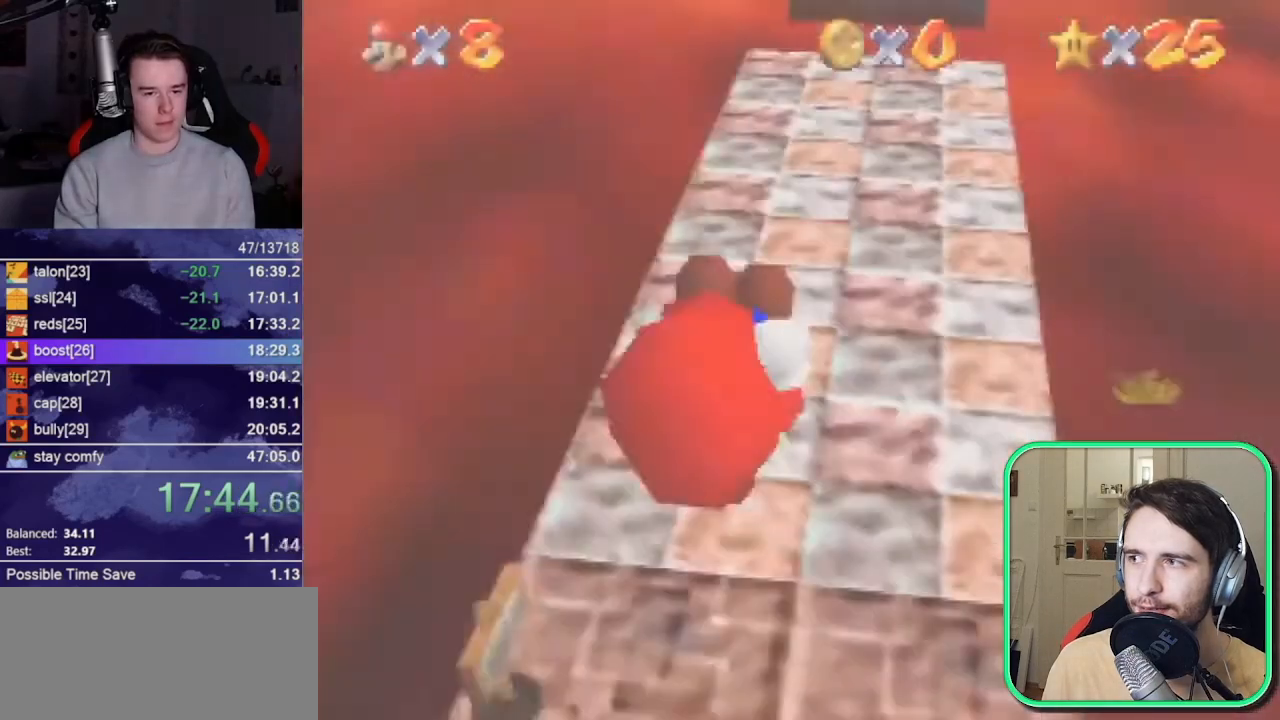
{"buttons": ["A"], "left_stick": "up", "events": [[17, "C_DOWN", "down"], [83, "C_DOWN", "up"], [150, "A", "down"]]}
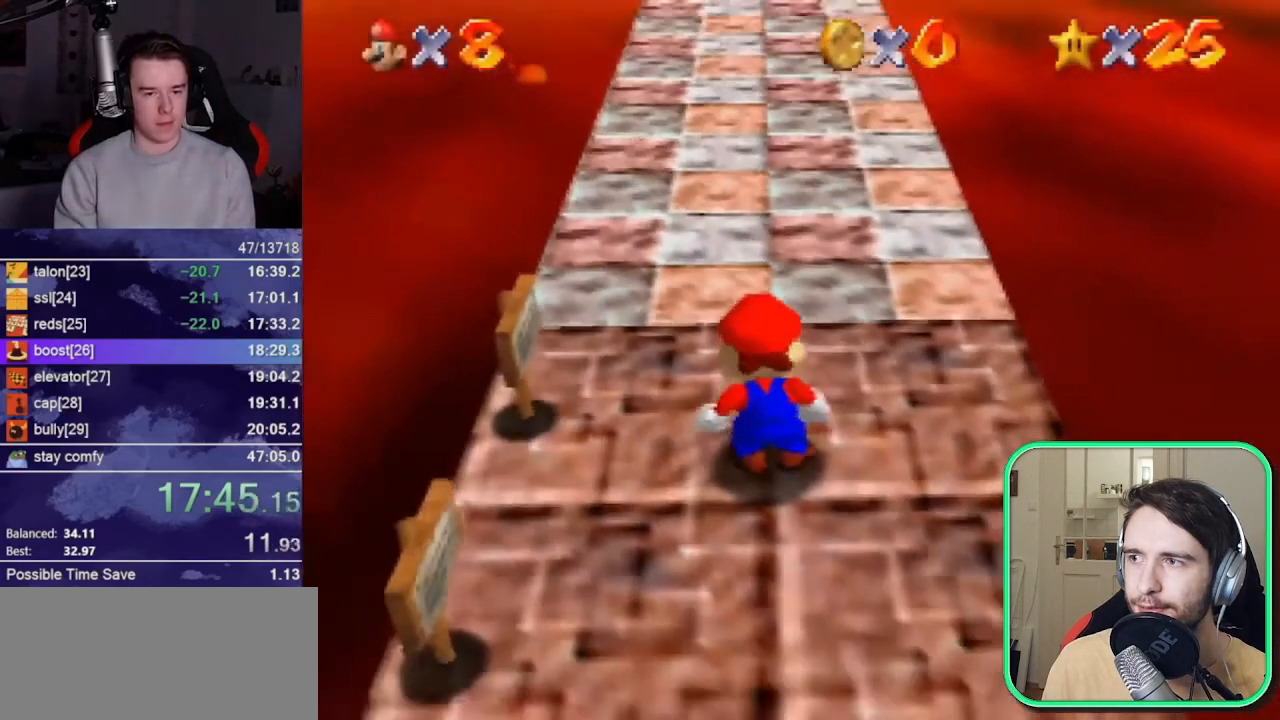
{"buttons": [], "left_stick": "up", "events": [[117, "B", "down"], [217, "A", "up"], [217, "B", "up"]]}
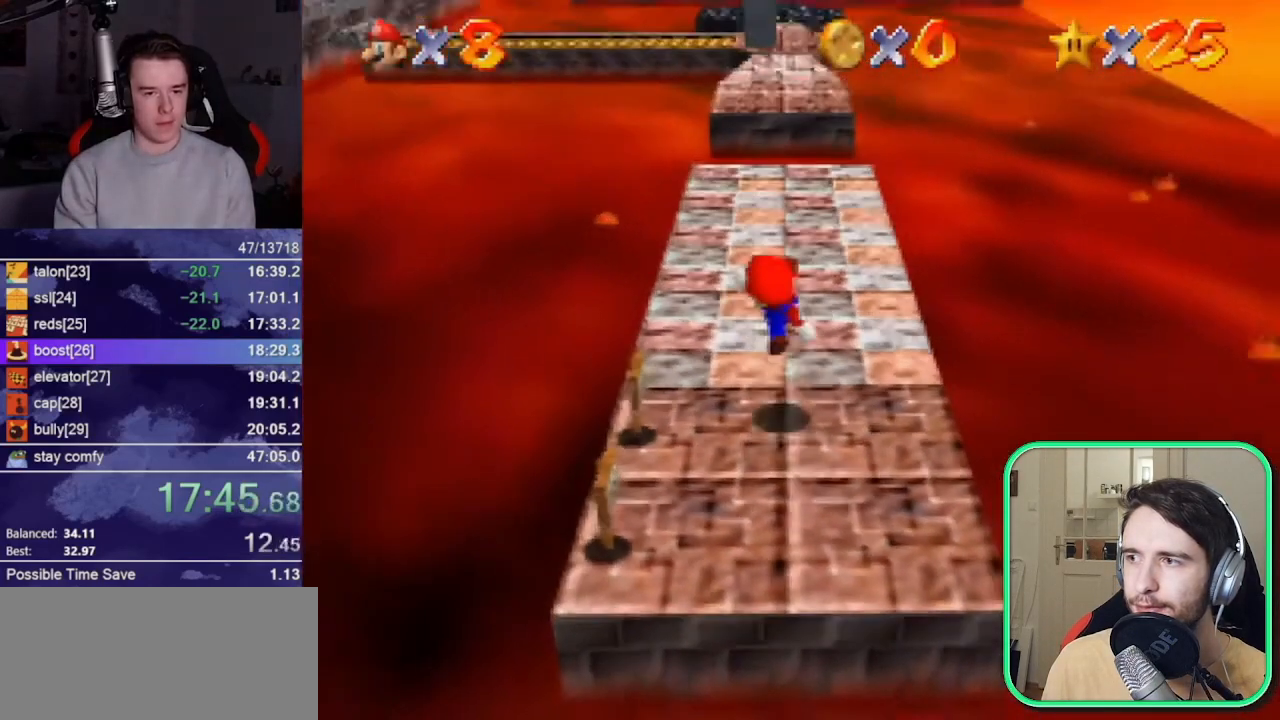
{"buttons": ["B"], "left_stick": "up", "events": [[17, "A", "down"], [417, "B", "down"], [483, "A", "up"]]}
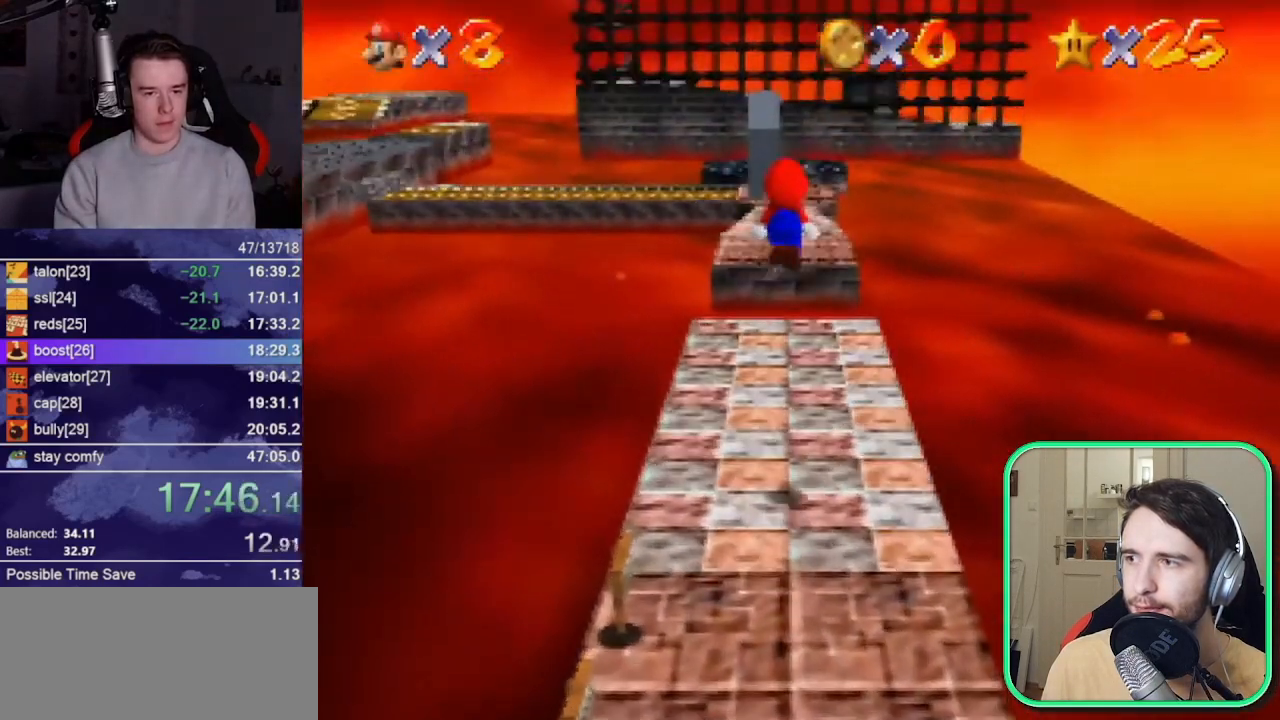
{"buttons": [], "left_stick": "up", "events": [[17, "B", "up"]]}
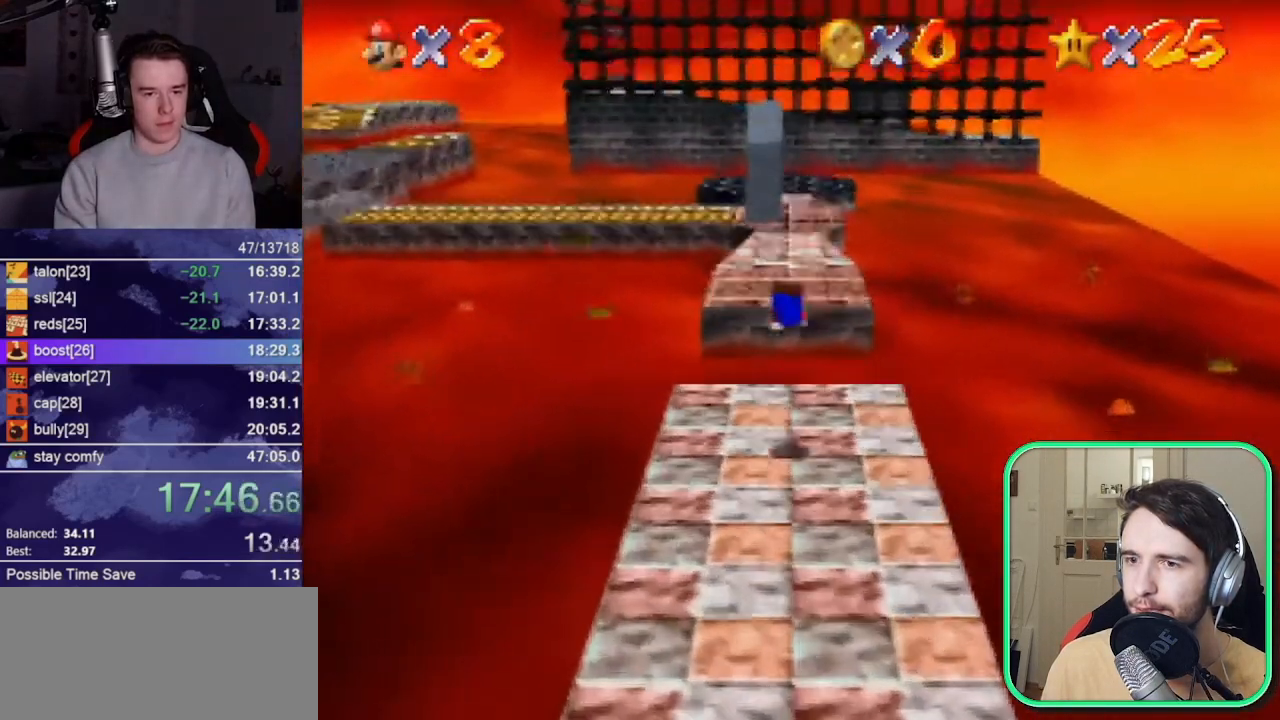
{"buttons": [], "left_stick": "up", "events": [[17, "B", "down"], [50, "A", "down"], [50, "R1", "down"], [117, "B", "up"], [150, "A", "up"], [150, "R1", "up"]]}
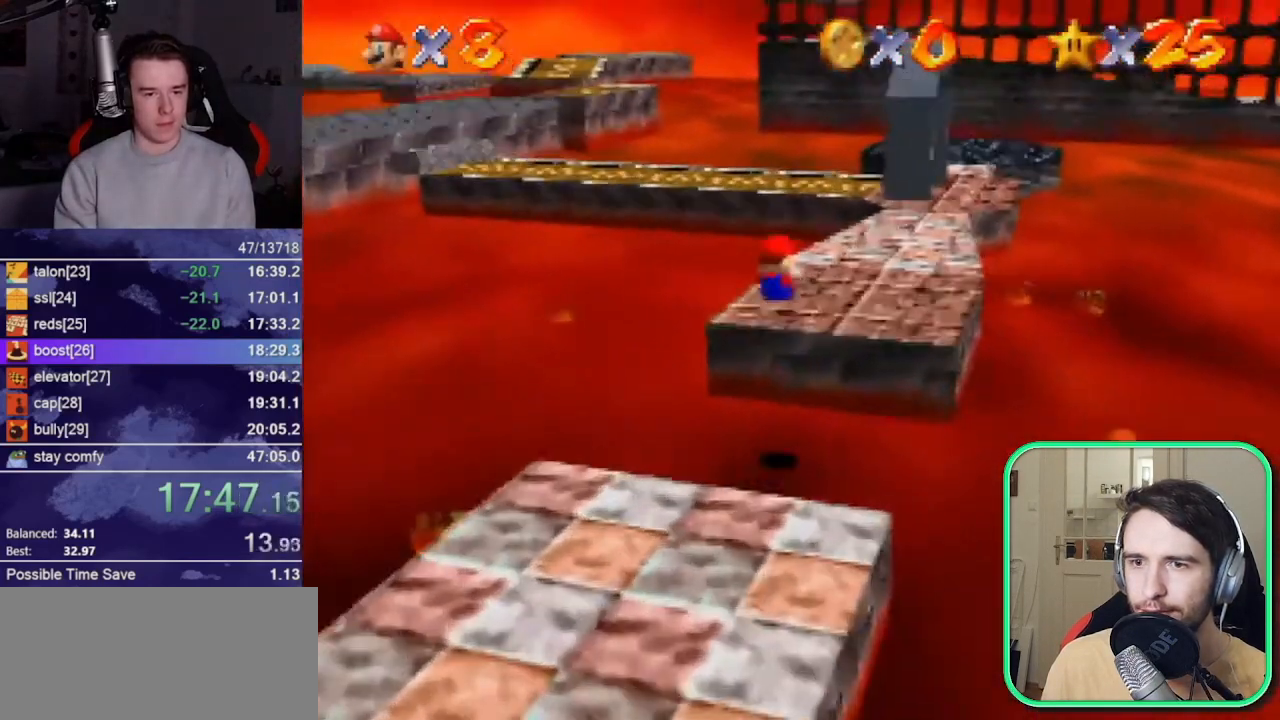
{"buttons": ["C_RIGHT"], "left_stick": "up", "events": [[217, "Z", "down"], [250, "A", "down"], [350, "A", "up"], [350, "Z", "up"], [417, "C_RIGHT", "down"]]}
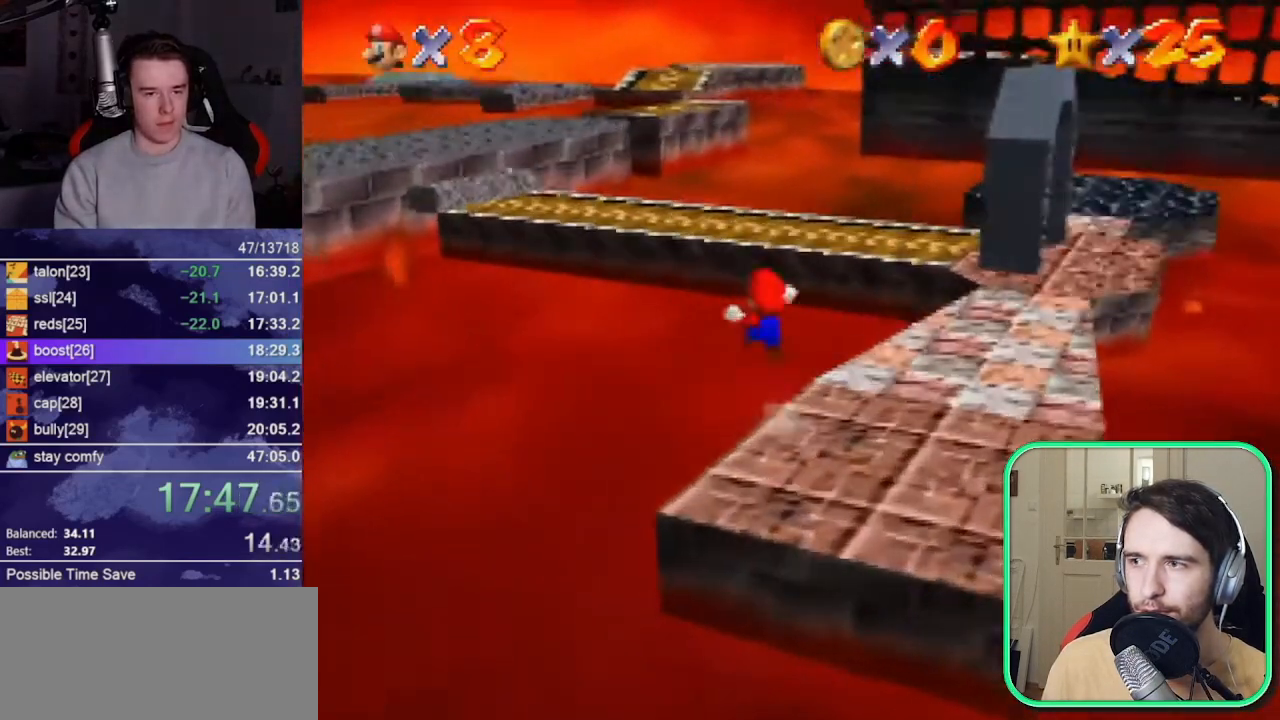
{"buttons": [], "left_stick": "up", "events": [[17, "C_RIGHT", "up"]]}
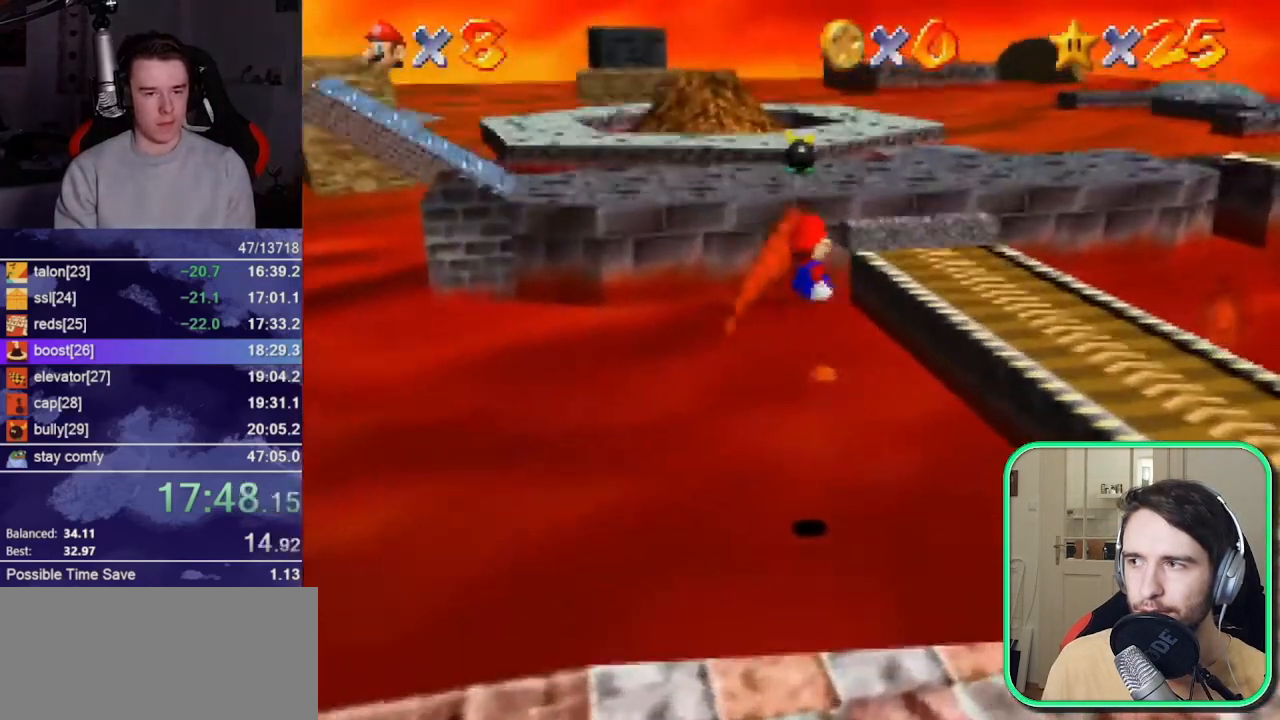
{"buttons": [], "left_stick": "up", "events": []}
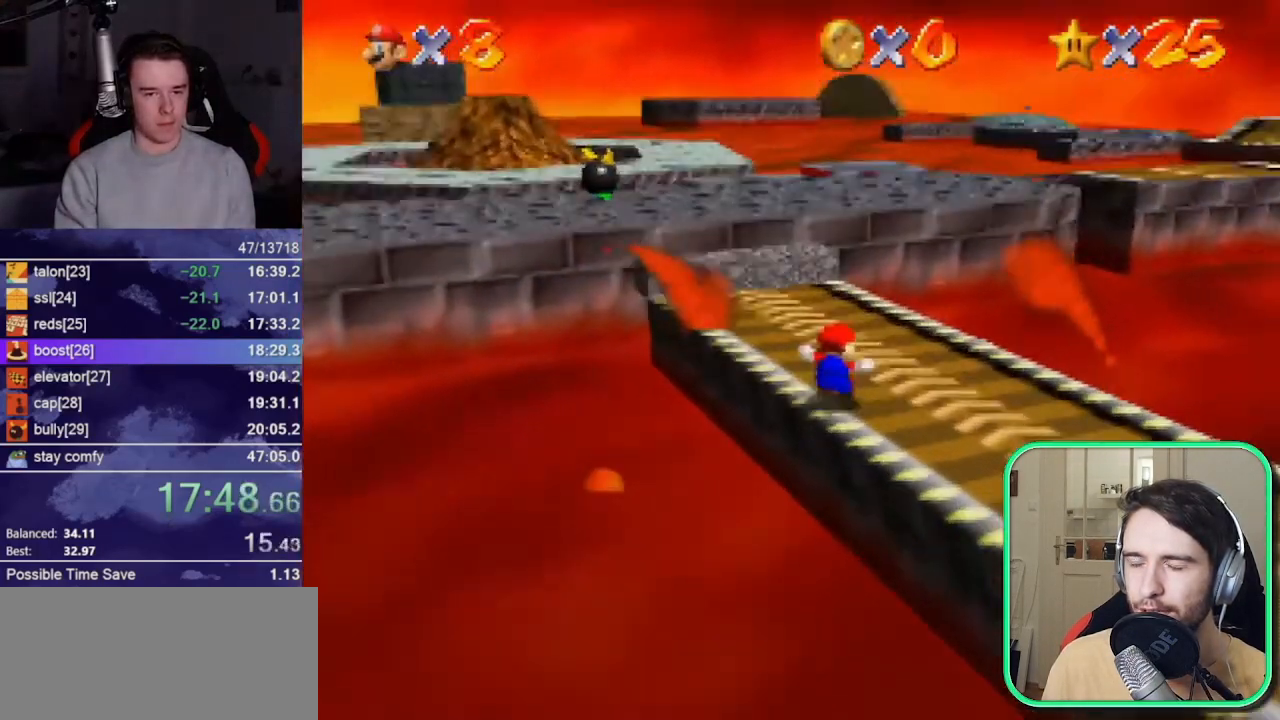
{"buttons": ["Z"], "left_stick": "up", "events": [[117, "Z", "down"], [150, "A", "down"], [283, "A", "up"], [350, "C_RIGHT", "down"], [417, "C_RIGHT", "up"]]}
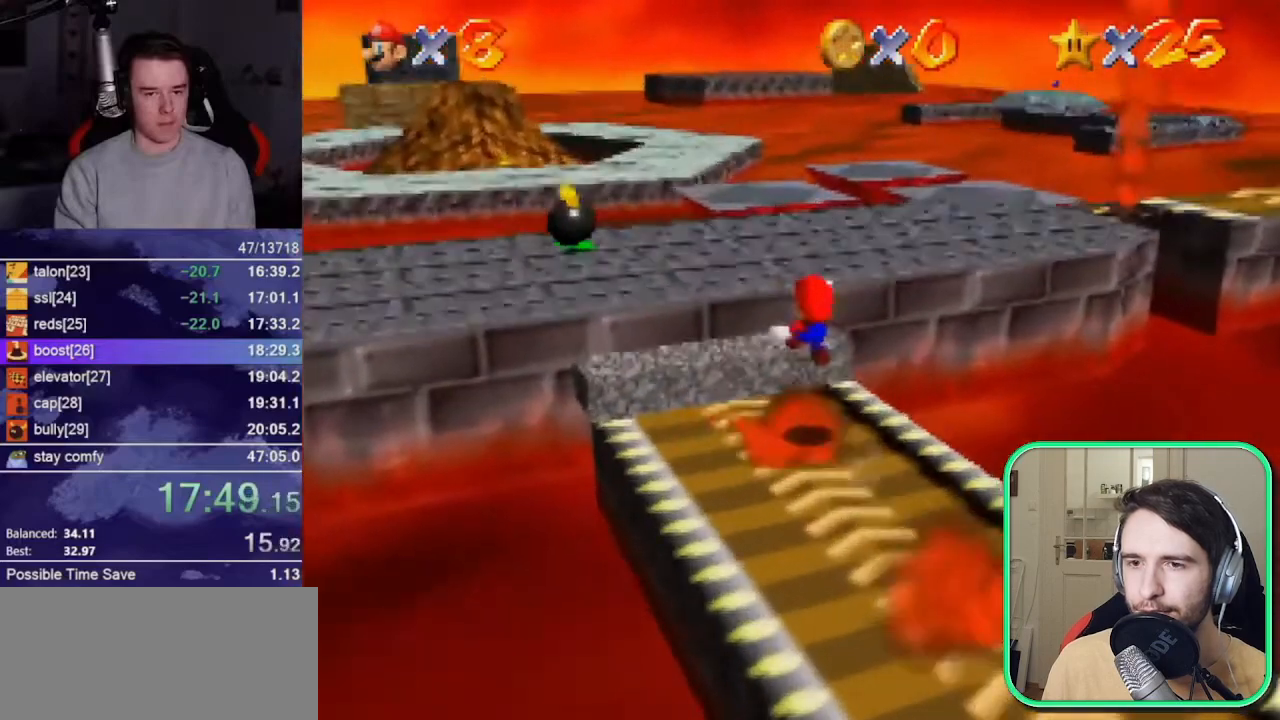
{"buttons": ["A", "Z"], "left_stick": "up", "events": [[483, "A", "down"]]}
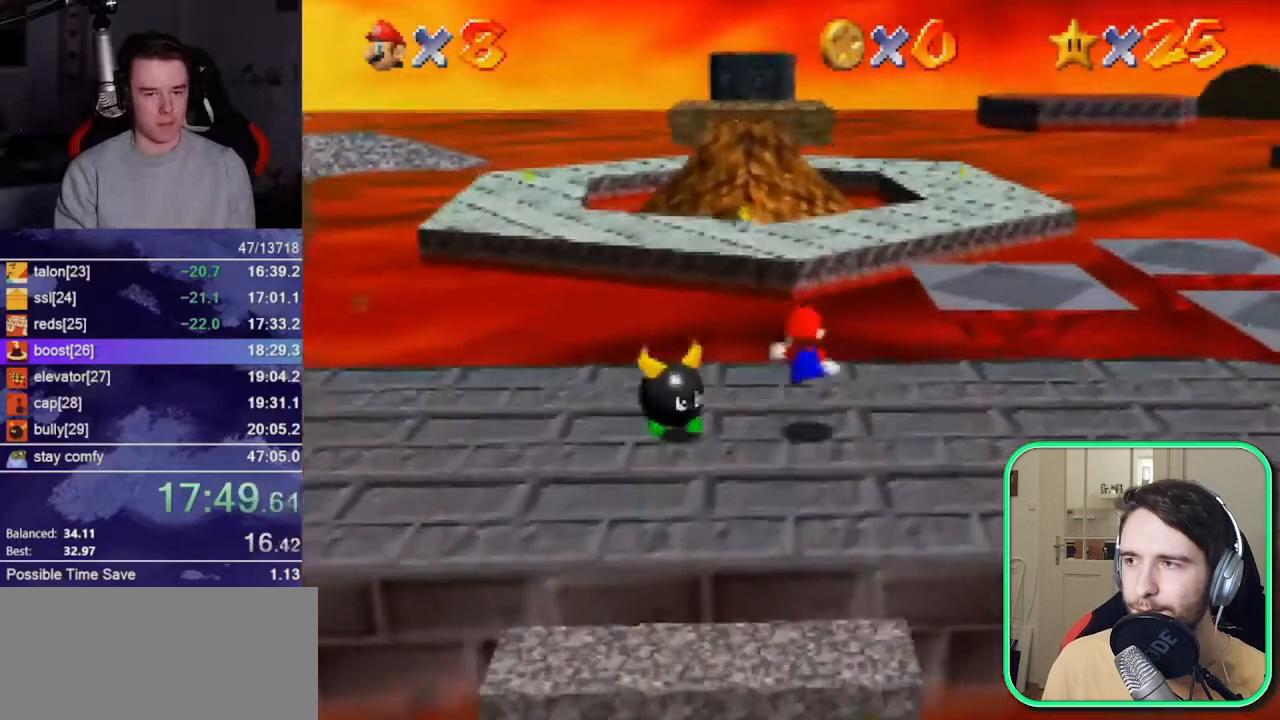
{"buttons": [], "left_stick": "up", "events": [[117, "A", "up"], [450, "Z", "up"]]}
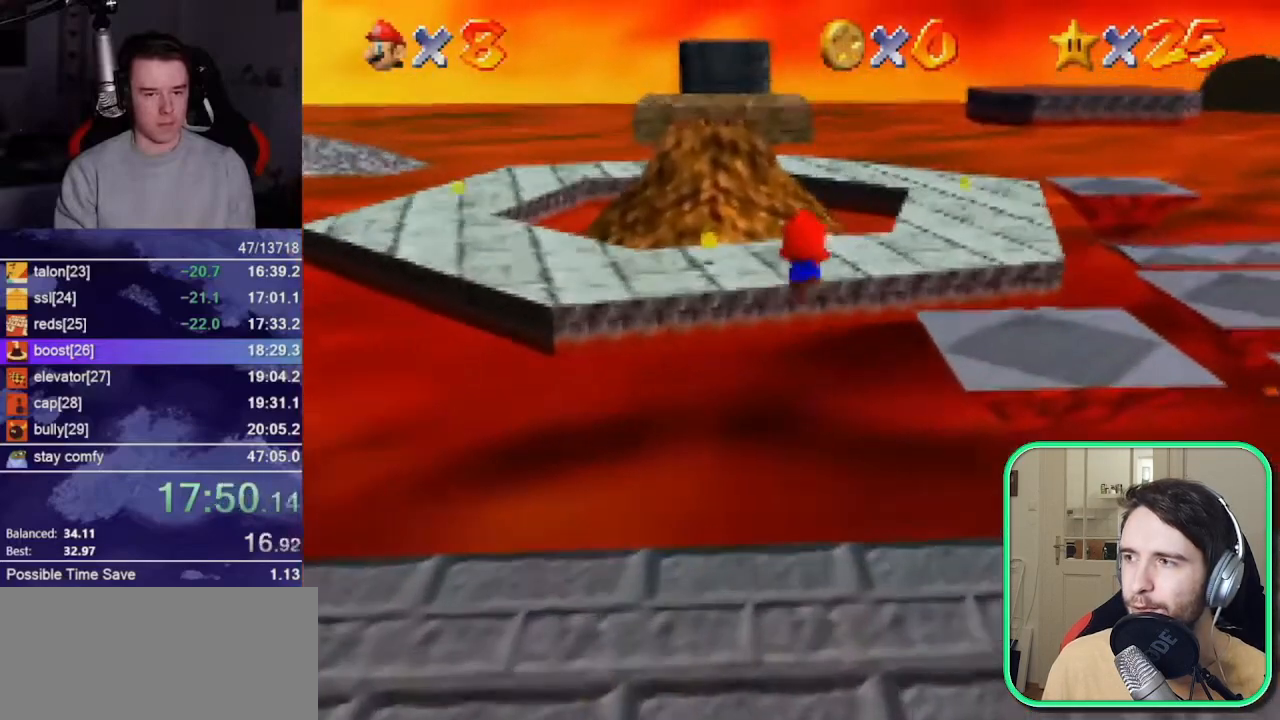
{"buttons": [], "left_stick": "up", "events": []}
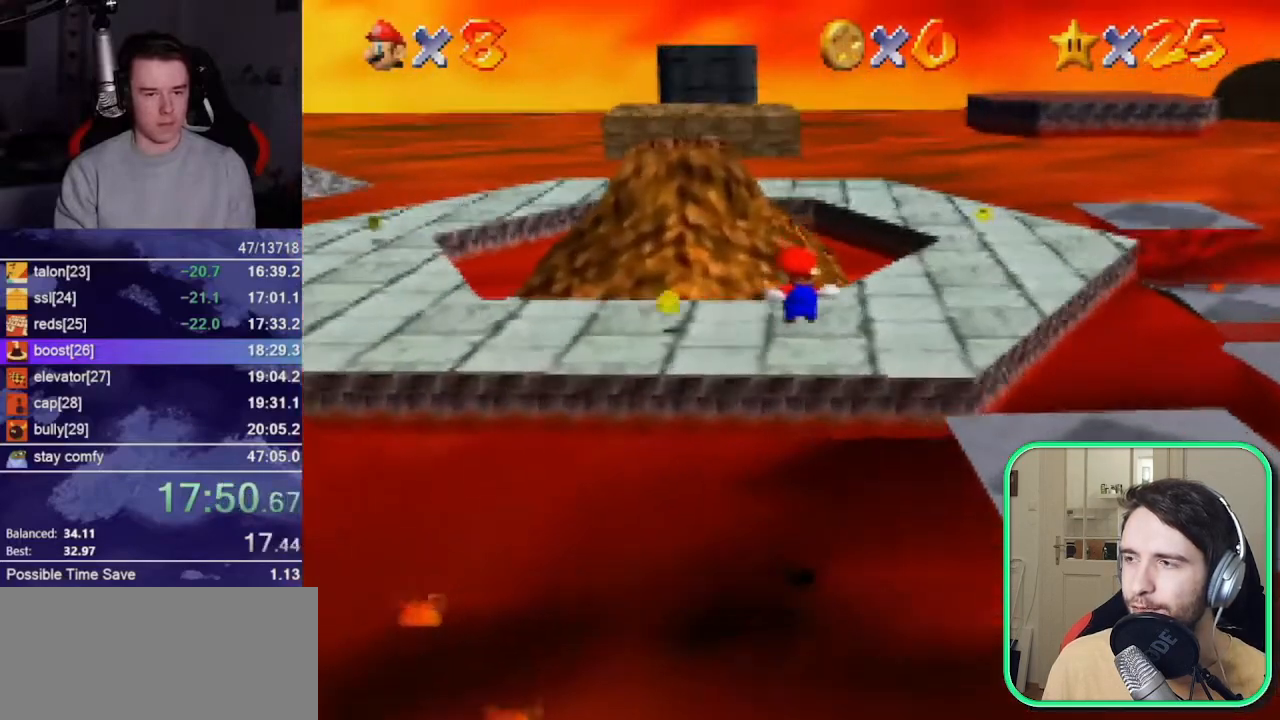
{"buttons": ["A", "B"], "left_stick": "up", "events": [[450, "A", "down"], [450, "B", "down"]]}